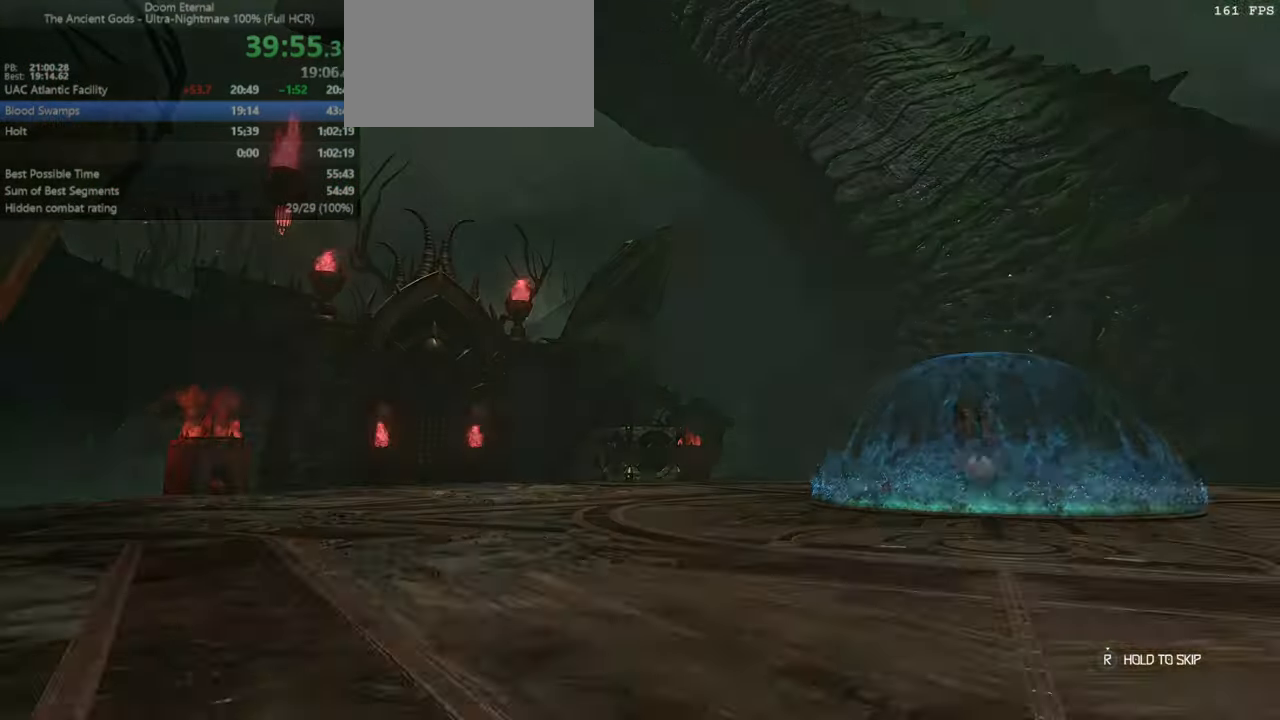
Gameplay with keyboard and mouse; each line is a JSON object with the keys and mouse buttons held at the frame after it. "events" lists presses ("down") and releases ("up") of "bfg", "bl", "bw", "cg", "cs", "csg", "dash", "fb", "fw", "hc", "jump", "l", "mel", "orc", "pr", "r", "rl", "ssg", "mouse_left", "mouse_wheel" and "mouse_right" between this image and that frame as [ms after this image, input, new state], when the widget could be followed in between. "mouse_left", "mouse_wheel", "mouse_right" = the "left", "wheel", "right" buttons of the "mouse" list. No other keys are recorded. "wheel" means that the mouse wheel is clicked or scrolled. Key names are as the overlay labels them; some are game actions (e.g. jump) rather than physical keys. Not read: mod mouse_move ww.
{"keys": [], "mouse": [], "events": [[267, "ssg", "down"], [367, "ssg", "up"]]}
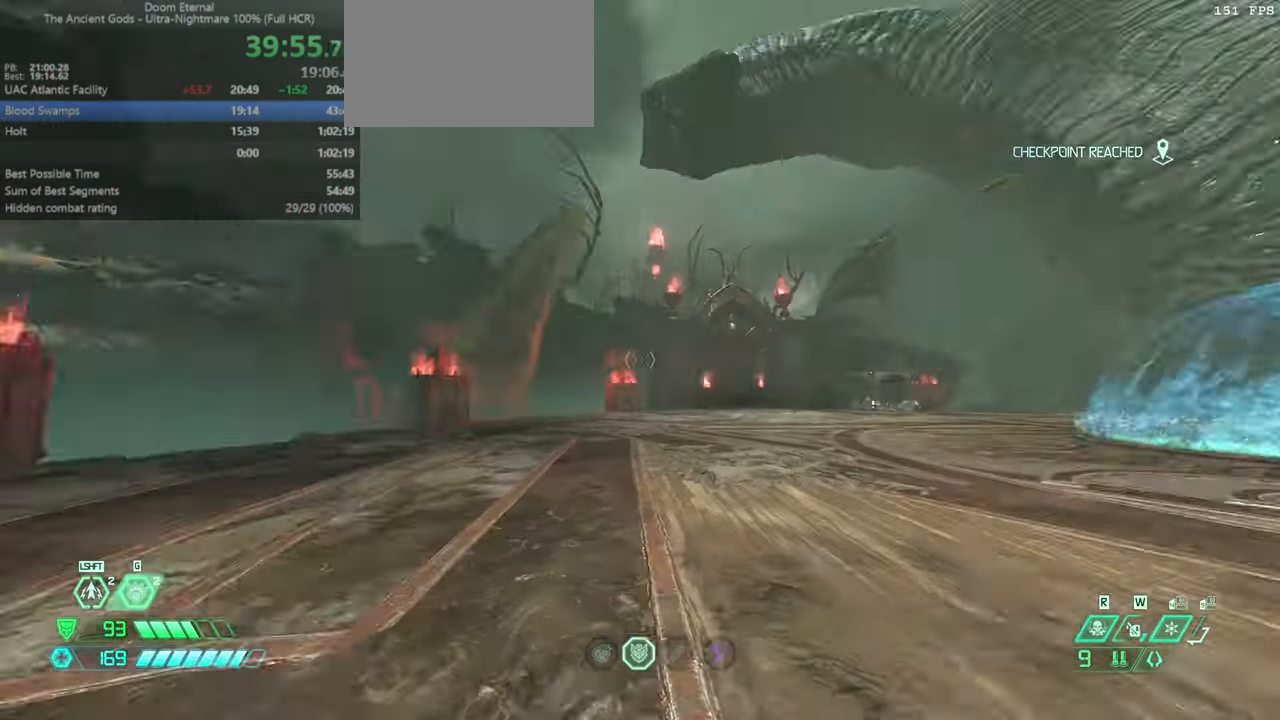
{"keys": ["fw", "l"], "mouse": [], "events": [[33, "l", "down"], [133, "fw", "down"]]}
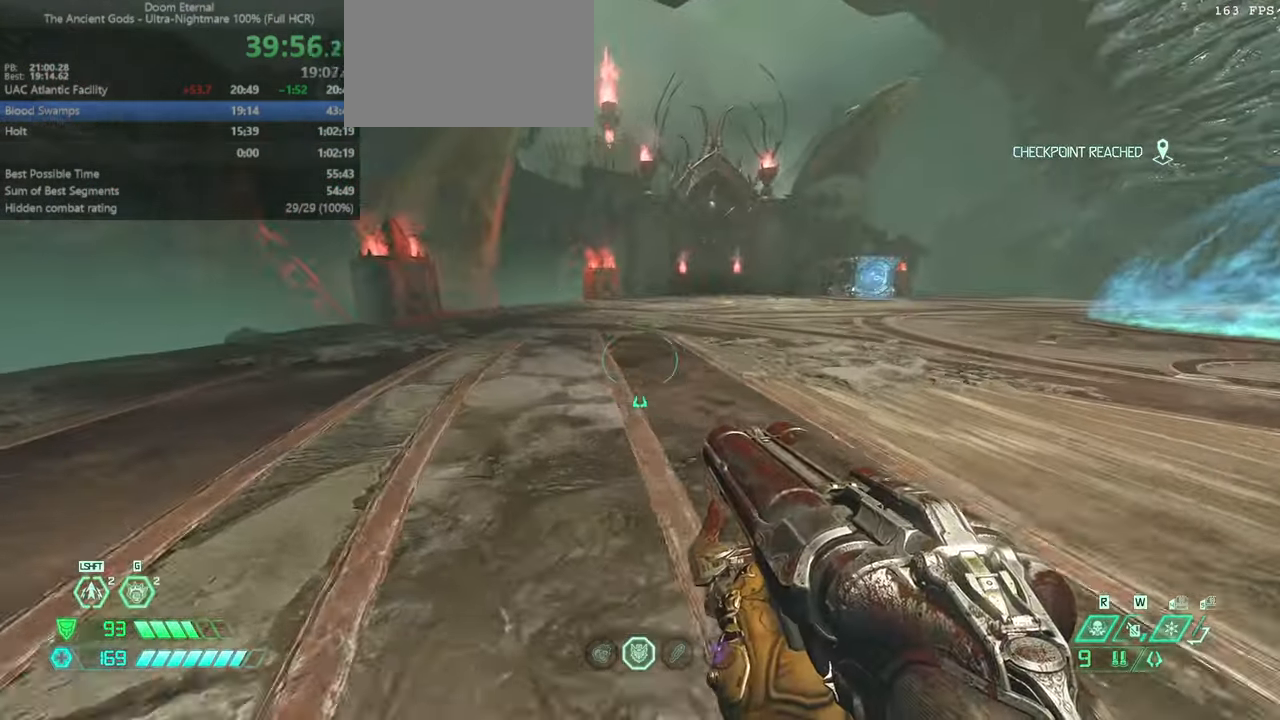
{"keys": ["fw", "l"], "mouse": [], "events": [[167, "fw", "up"], [333, "fw", "down"]]}
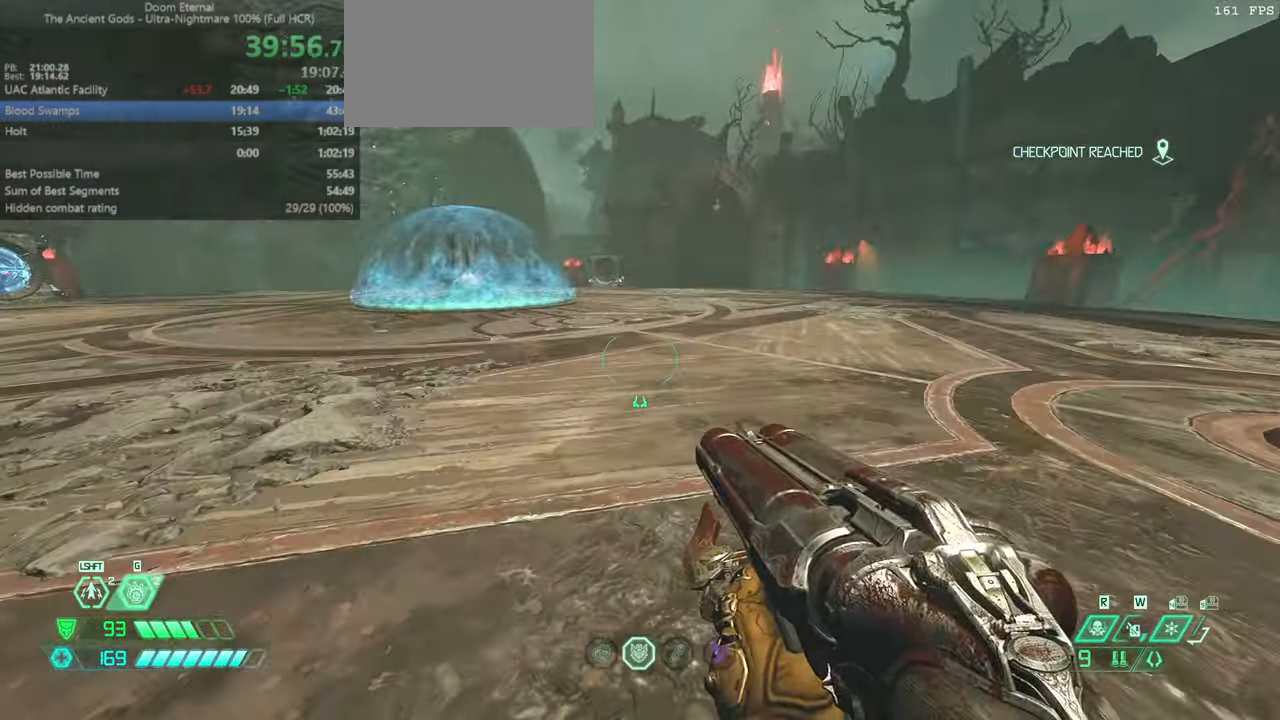
{"keys": ["r"], "mouse": [], "events": [[266, "r", "down"], [300, "l", "up"], [366, "fw", "up"]]}
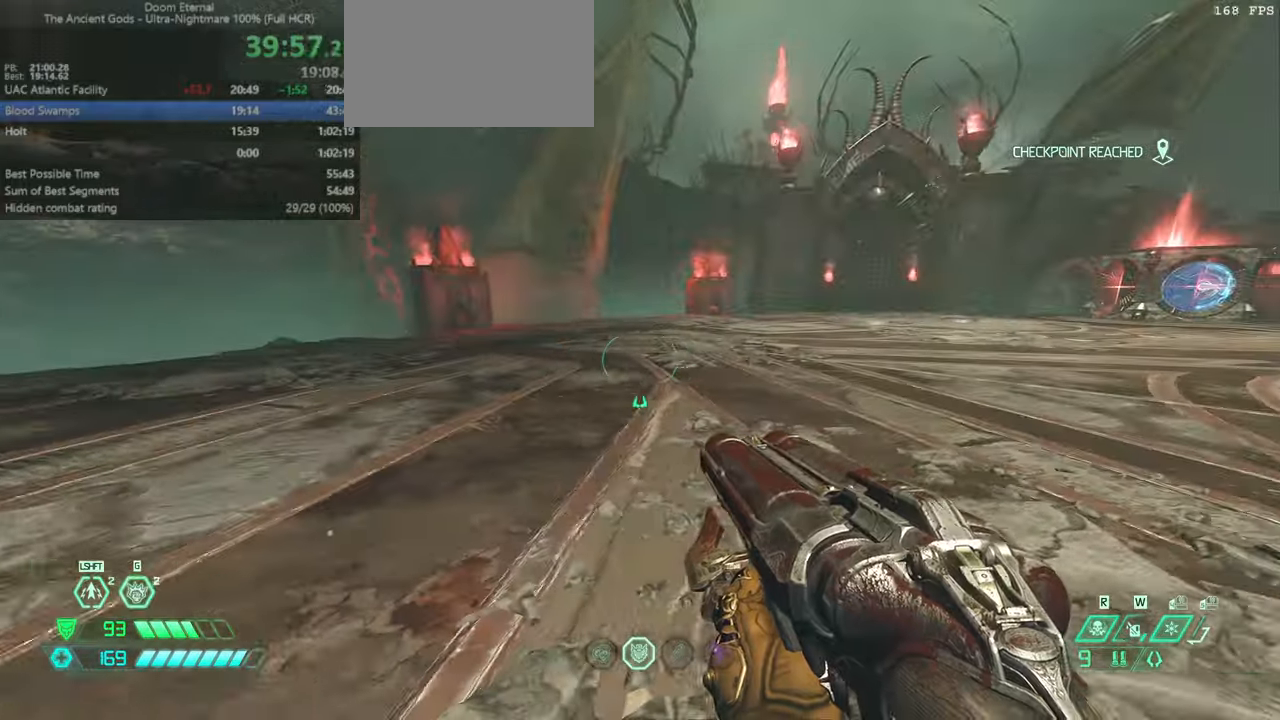
{"keys": ["fw", "l"], "mouse": [], "events": [[133, "bw", "down"], [166, "l", "down"], [233, "r", "up"], [266, "bw", "up"], [500, "fw", "down"]]}
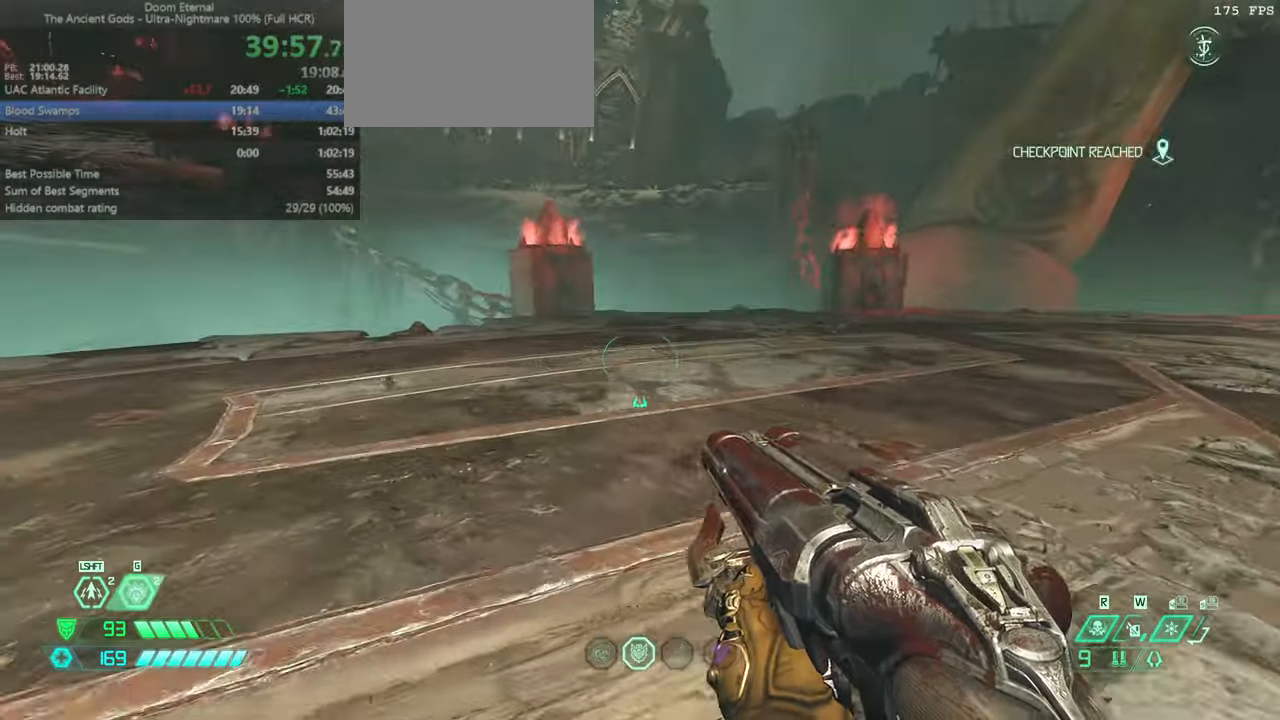
{"keys": ["fw", "l"], "mouse": [], "events": []}
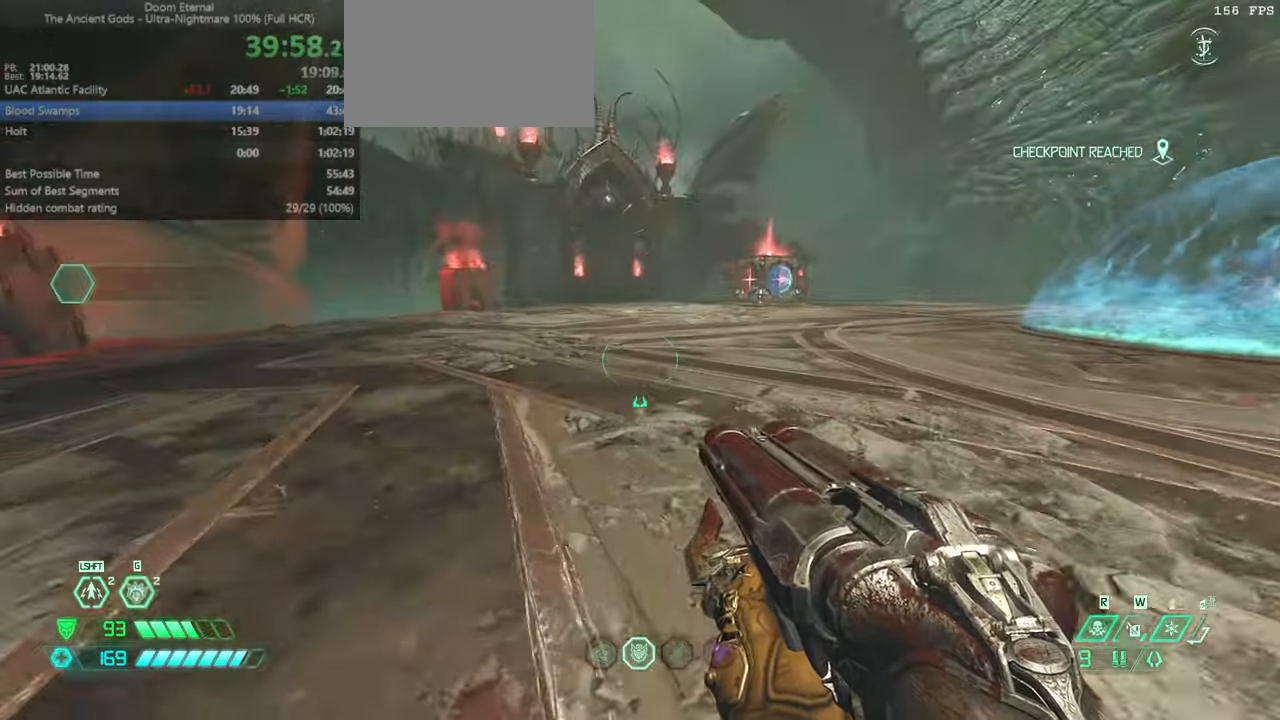
{"keys": ["l"], "mouse": [], "events": [[66, "fw", "up"]]}
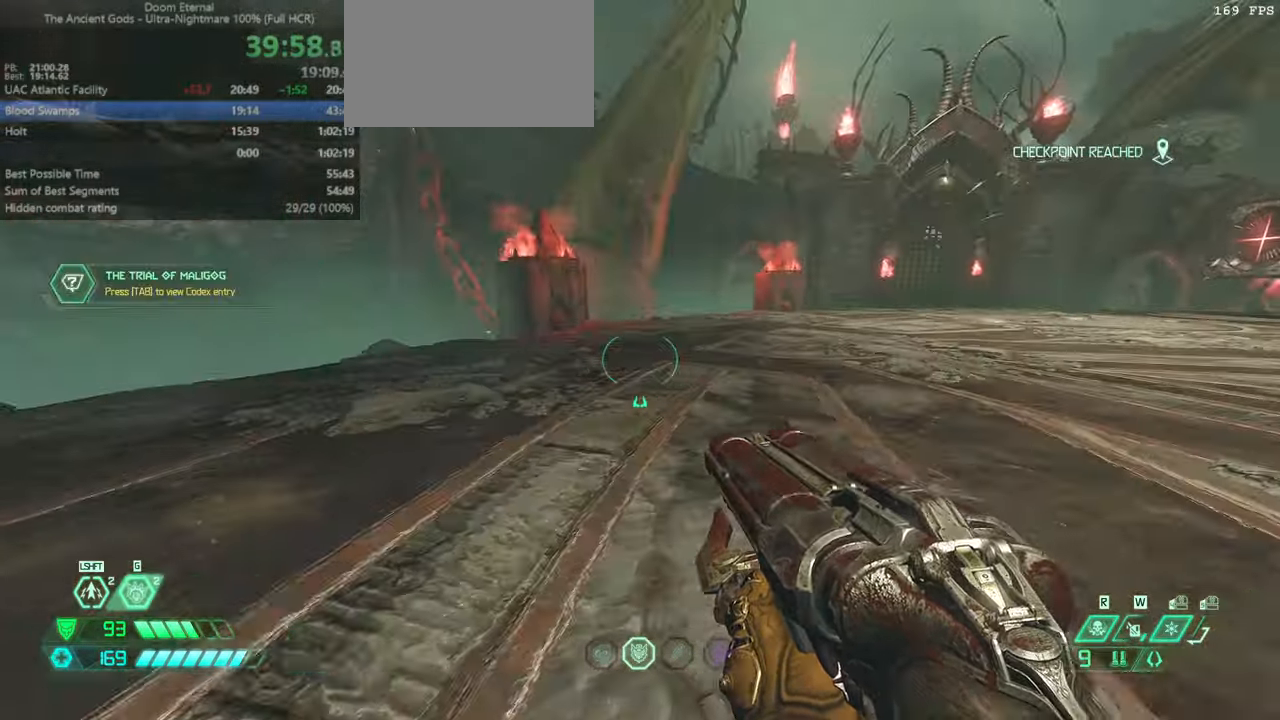
{"keys": ["l"], "mouse": [], "events": [[166, "fw", "down"], [500, "fw", "up"]]}
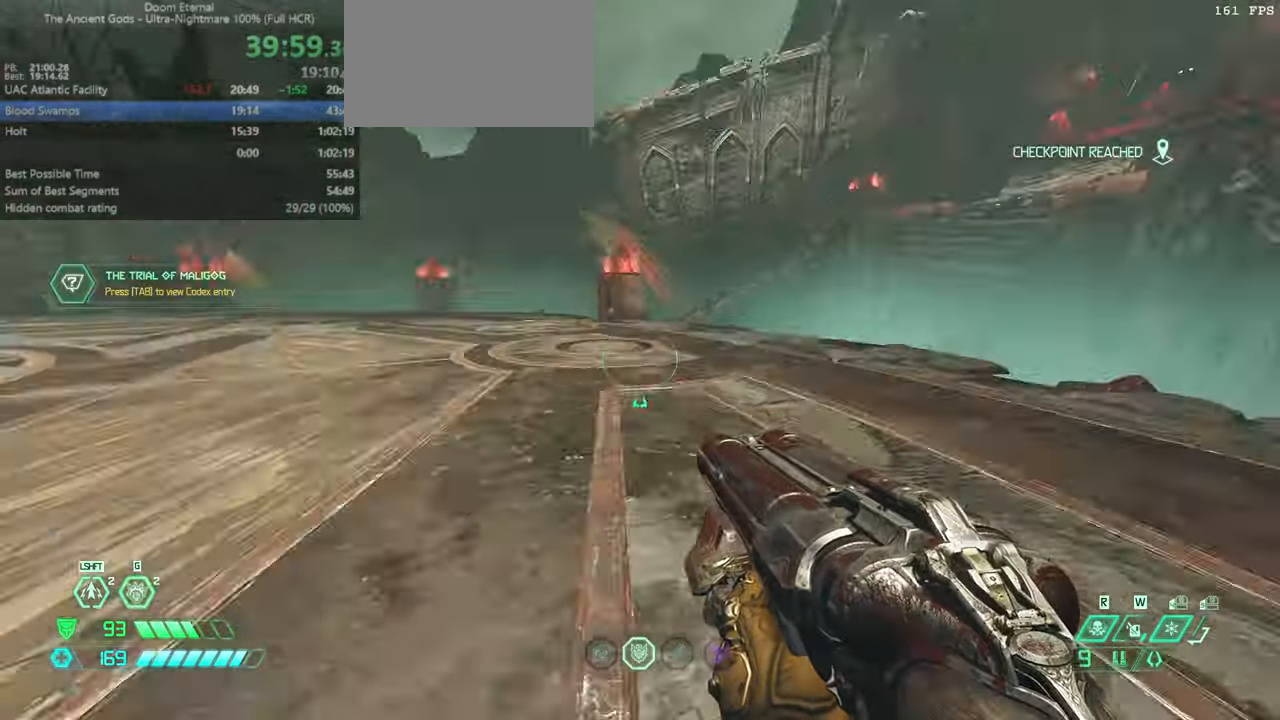
{"keys": ["fw", "l"], "mouse": [], "events": [[300, "fw", "down"]]}
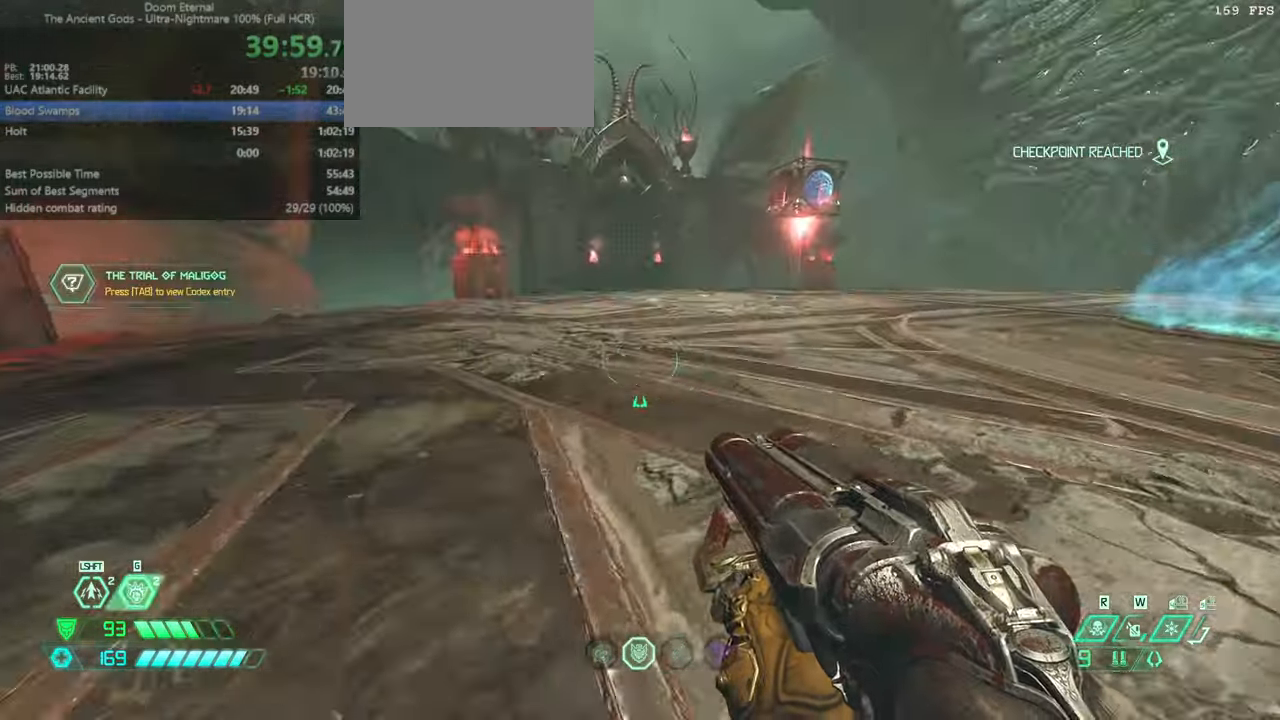
{"keys": ["l"], "mouse": [], "events": [[300, "fw", "up"]]}
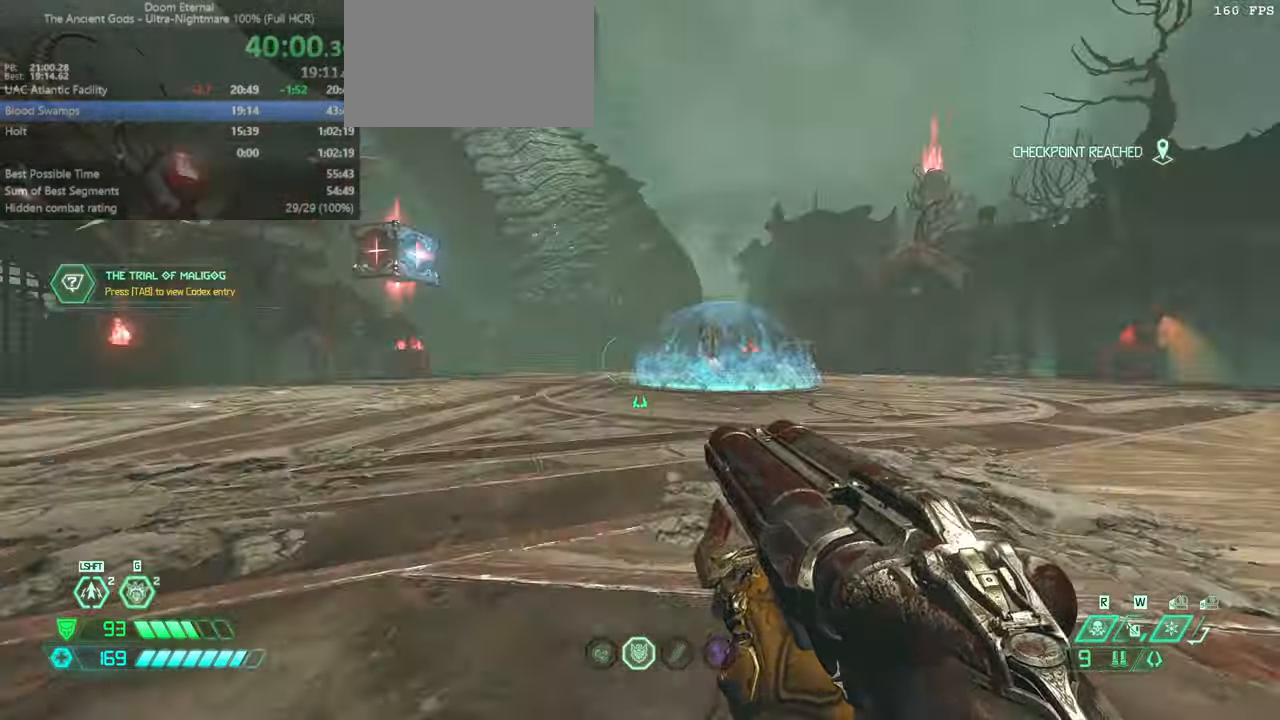
{"keys": ["dash", "fw"], "mouse": [], "events": [[100, "fw", "down"], [333, "l", "up"], [500, "dash", "down"]]}
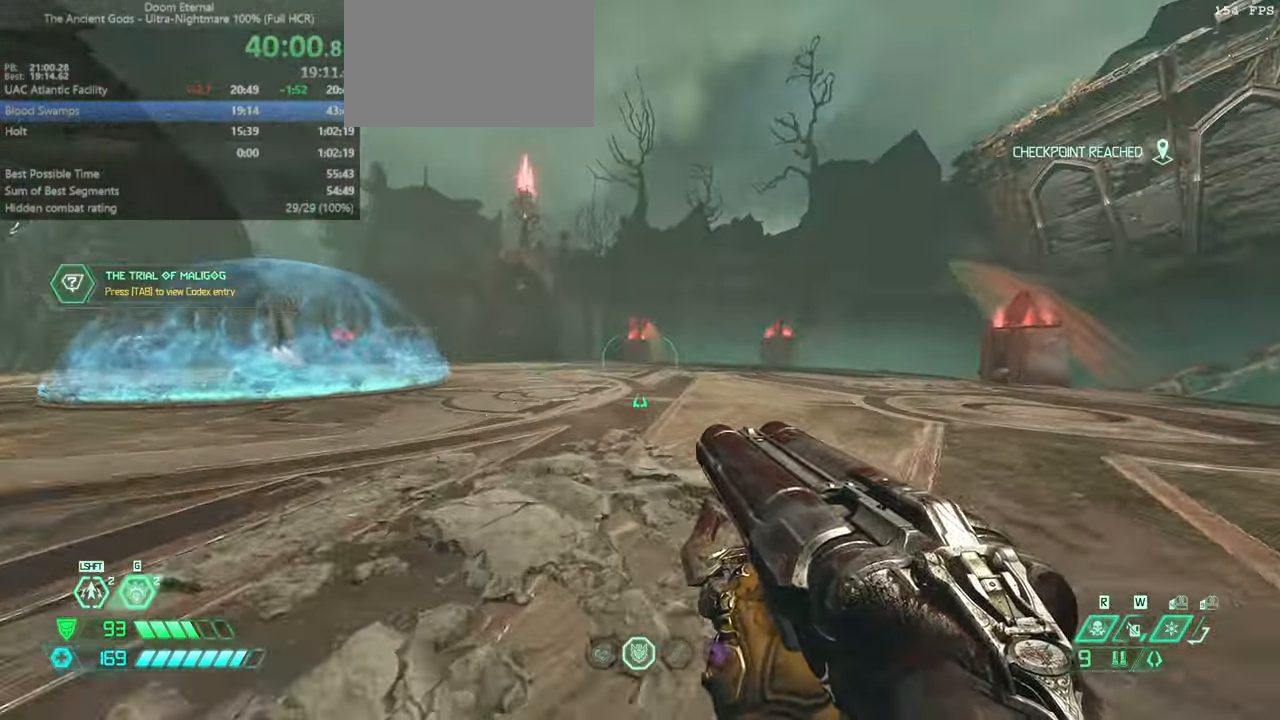
{"keys": ["fw", "r"], "mouse": [], "events": [[100, "dash", "up"], [233, "r", "down"]]}
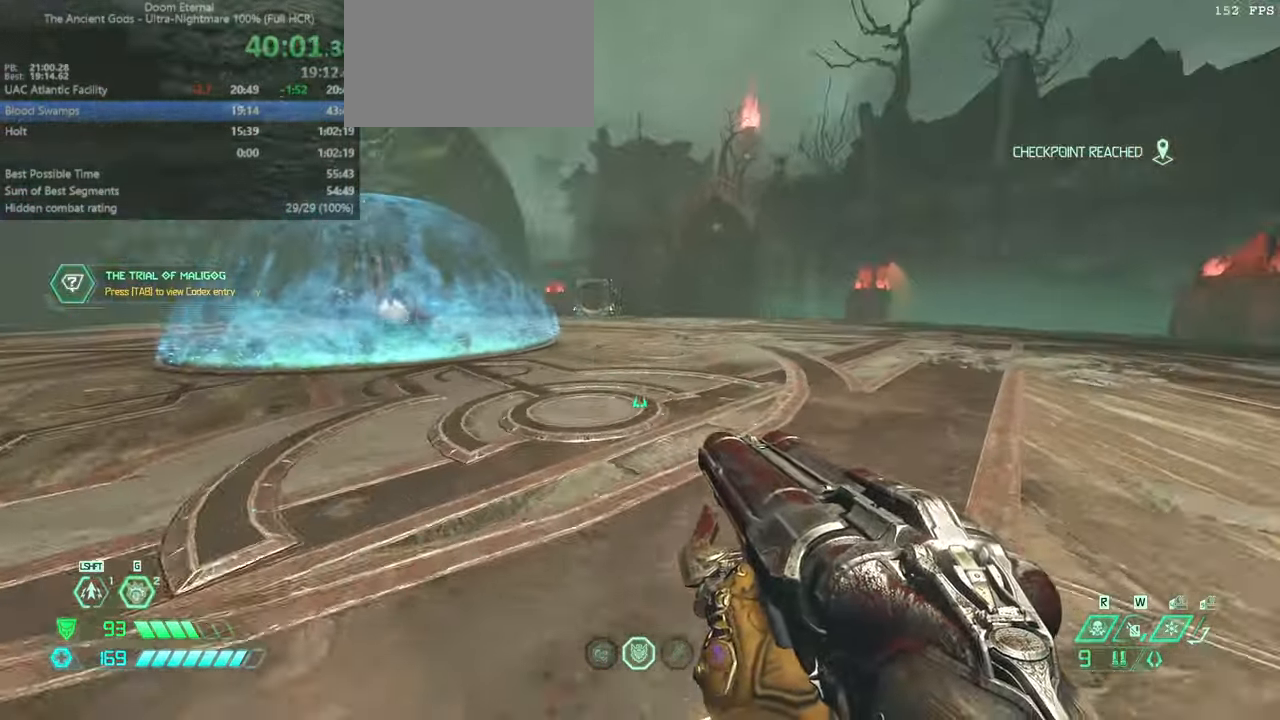
{"keys": ["r"], "mouse": [], "events": [[133, "dash", "down"], [200, "dash", "up"], [500, "fw", "up"]]}
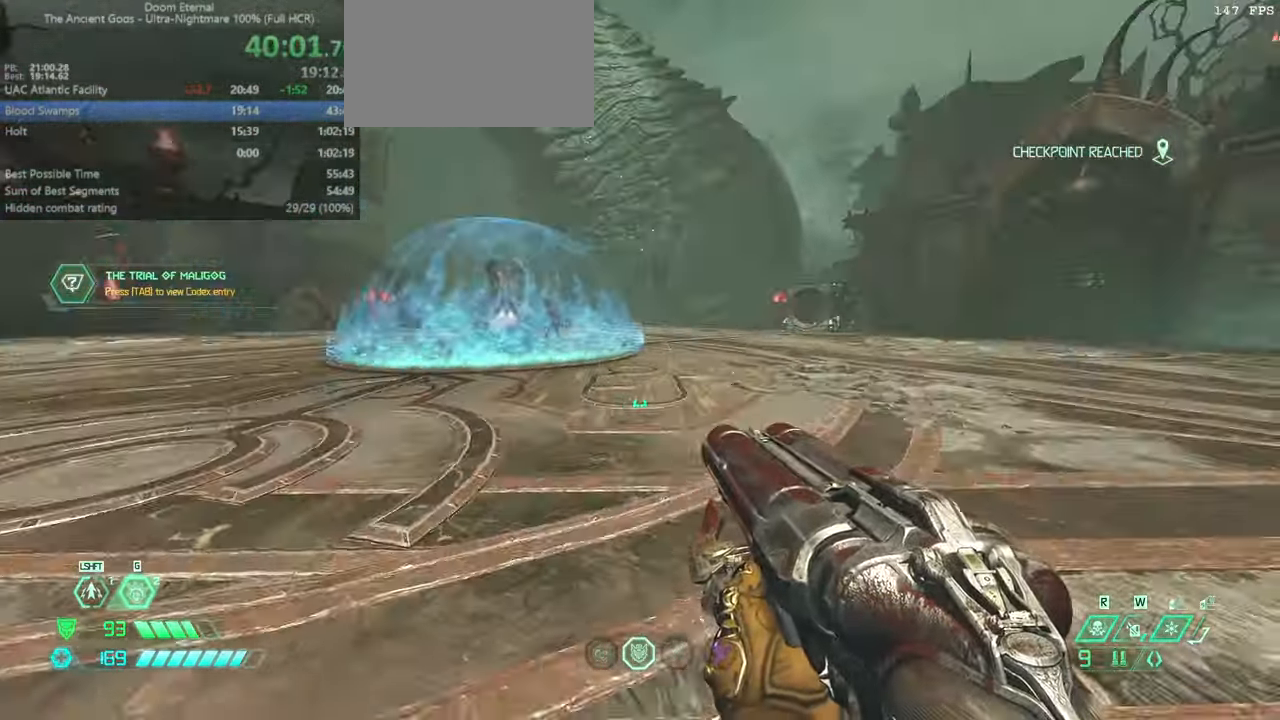
{"keys": ["bw", "r"], "mouse": [], "events": [[166, "jump", "down"], [233, "bw", "down"], [333, "jump", "up"]]}
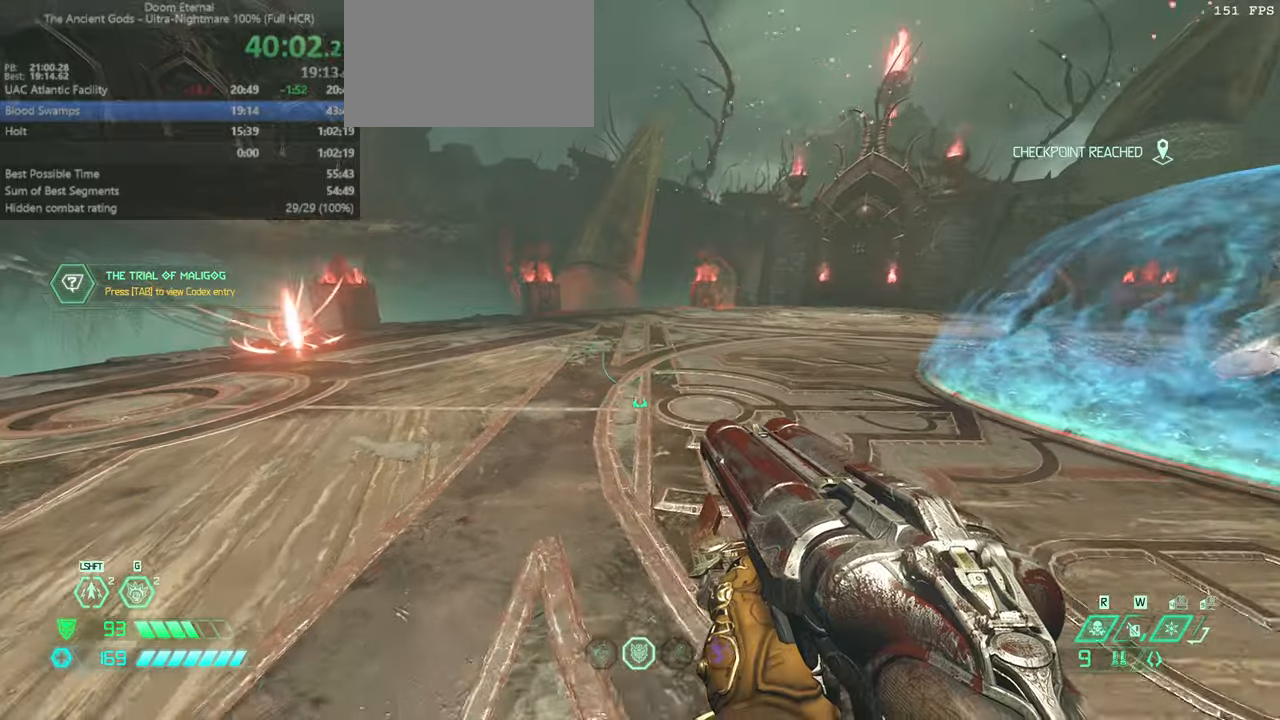
{"keys": ["fw", "jump", "l"], "mouse": [], "events": [[100, "l", "down"], [100, "r", "up"], [134, "bw", "up"], [300, "fw", "down"], [467, "jump", "down"]]}
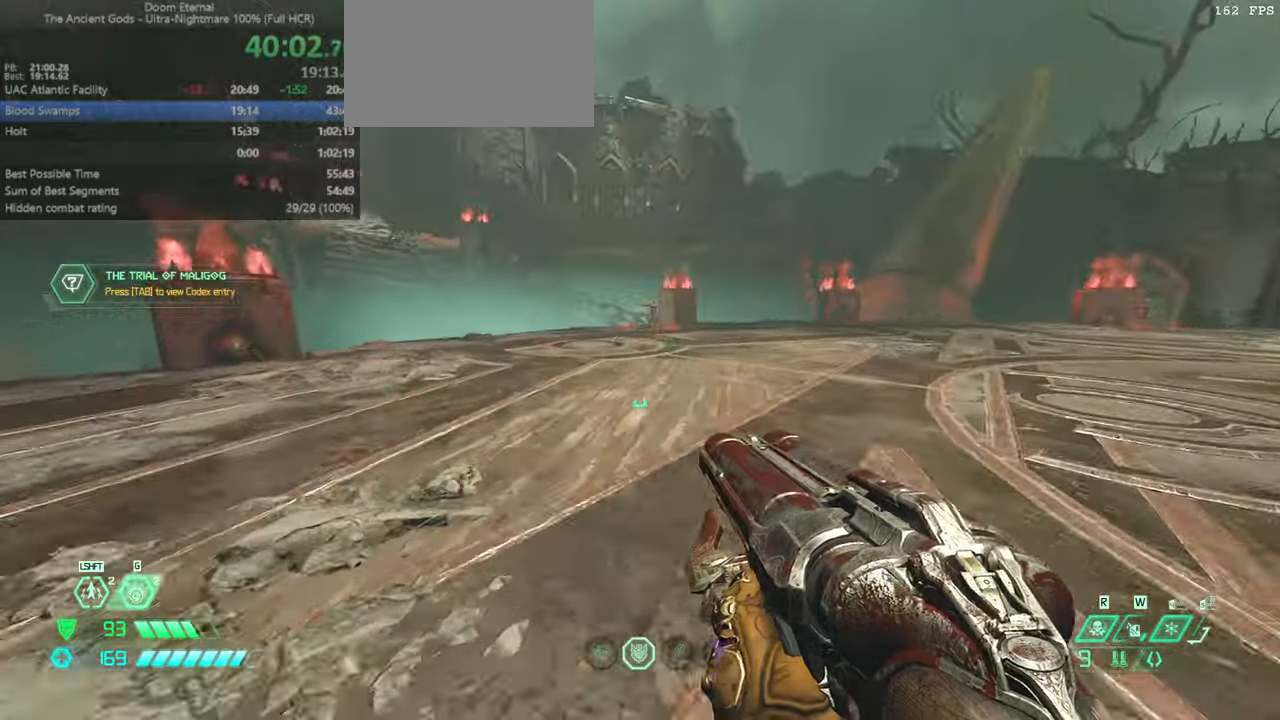
{"keys": ["fw", "l"], "mouse": ["right"], "events": [[134, "jump", "up"], [200, "jump", "down"], [367, "jump", "up"], [434, "mouse_right", "down"]]}
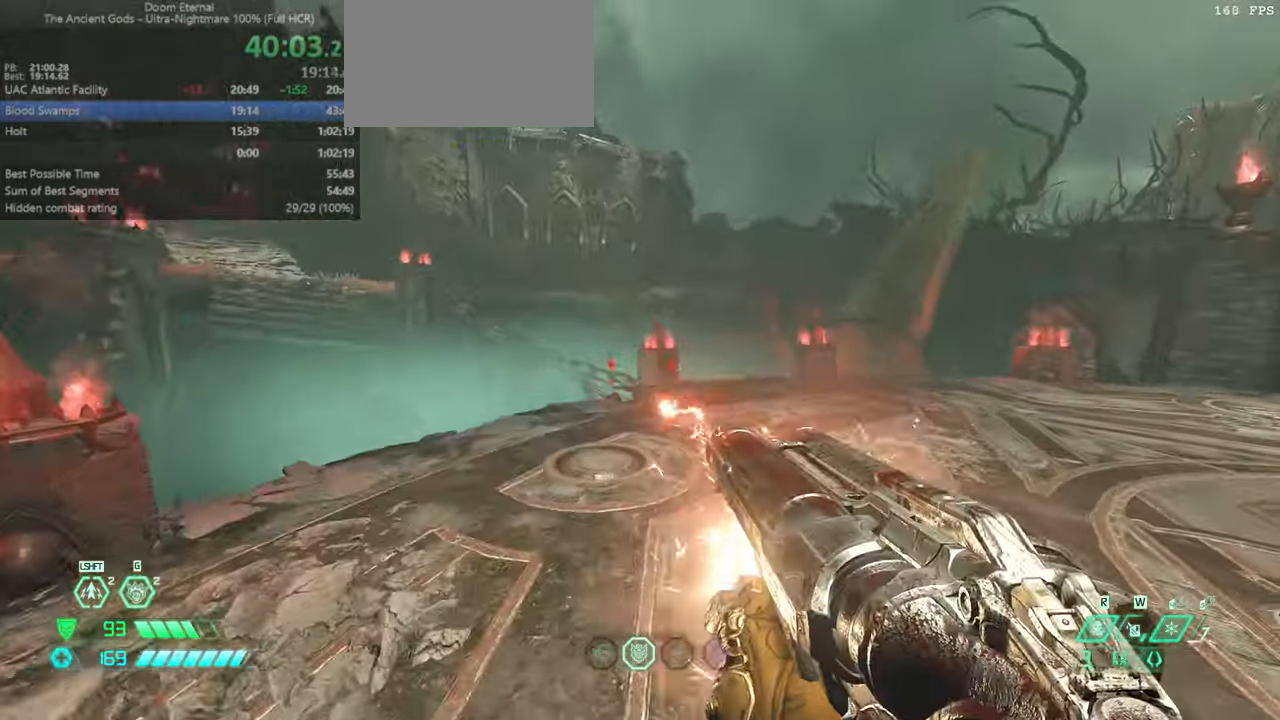
{"keys": ["hc", "l"], "mouse": [], "events": [[100, "mouse_right", "up"], [234, "jump", "down"], [334, "fw", "up"], [367, "jump", "up"], [467, "hc", "down"]]}
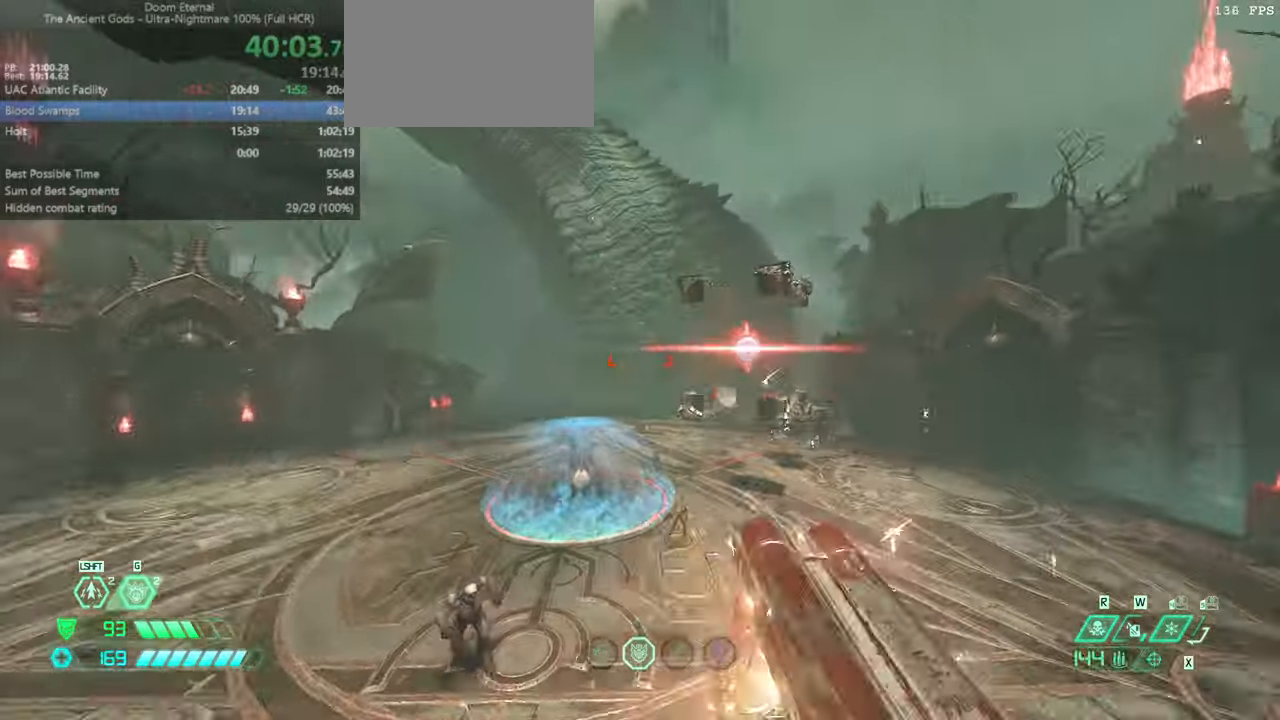
{"keys": ["l"], "mouse": [], "events": [[67, "hc", "up"], [300, "jump", "down"], [434, "jump", "up"]]}
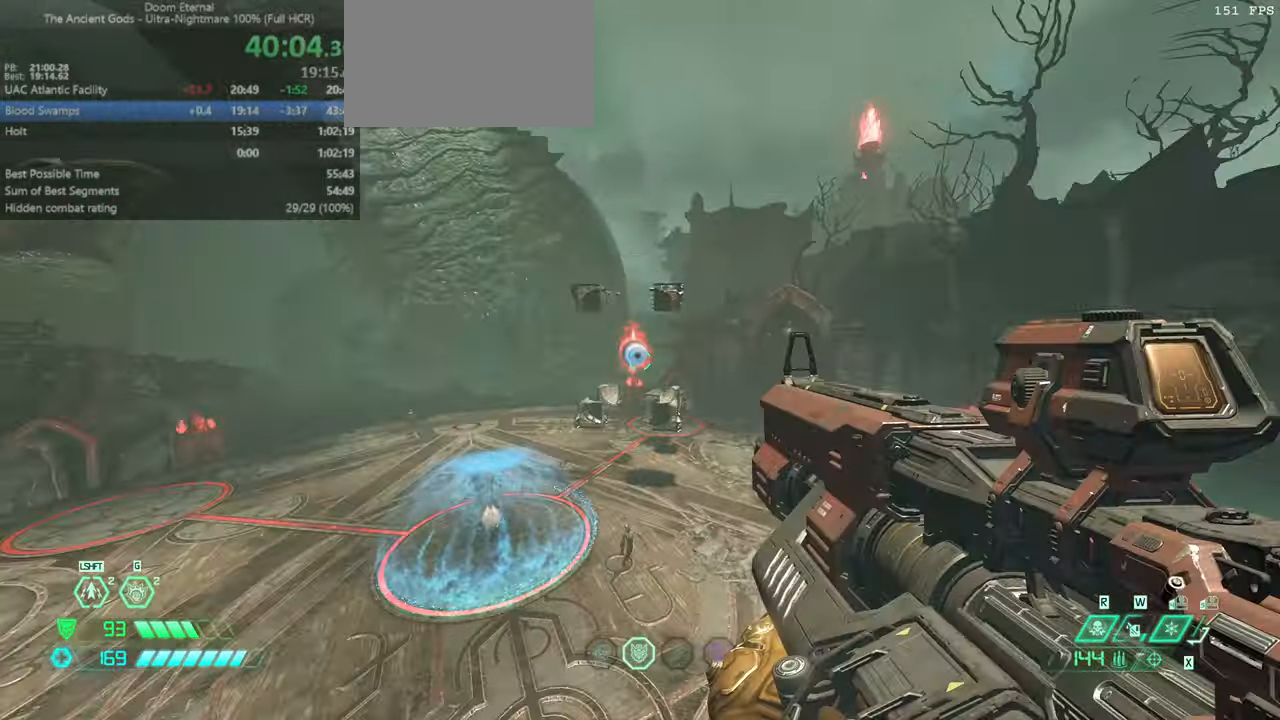
{"keys": ["l"], "mouse": [], "events": [[34, "mouse_right", "down"], [134, "mouse_left", "down"], [167, "mouse_right", "up"], [200, "bl", "down"], [200, "mouse_left", "up"], [300, "bl", "up"]]}
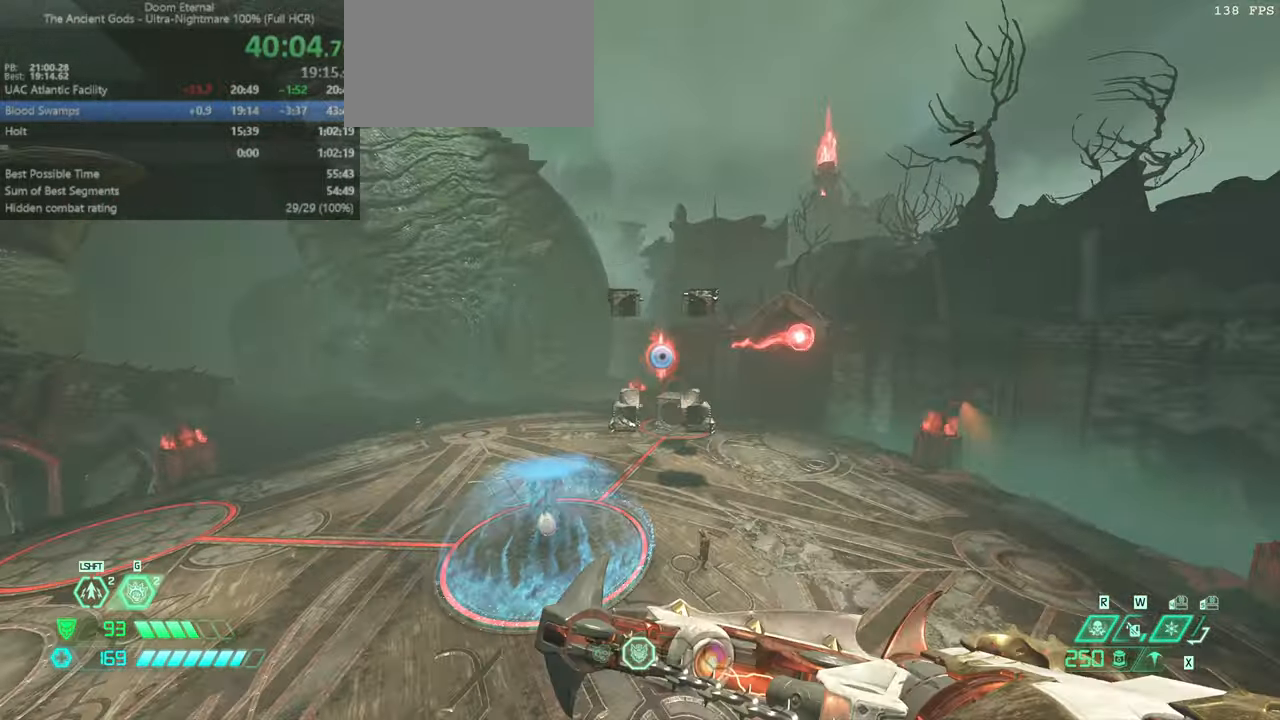
{"keys": ["l"], "mouse": [], "events": [[34, "mouse_left", "down"], [100, "fw", "down"], [100, "jump", "down"], [134, "mouse_left", "up"], [167, "jump", "up"], [234, "dash", "down"], [367, "dash", "up"], [467, "fw", "up"]]}
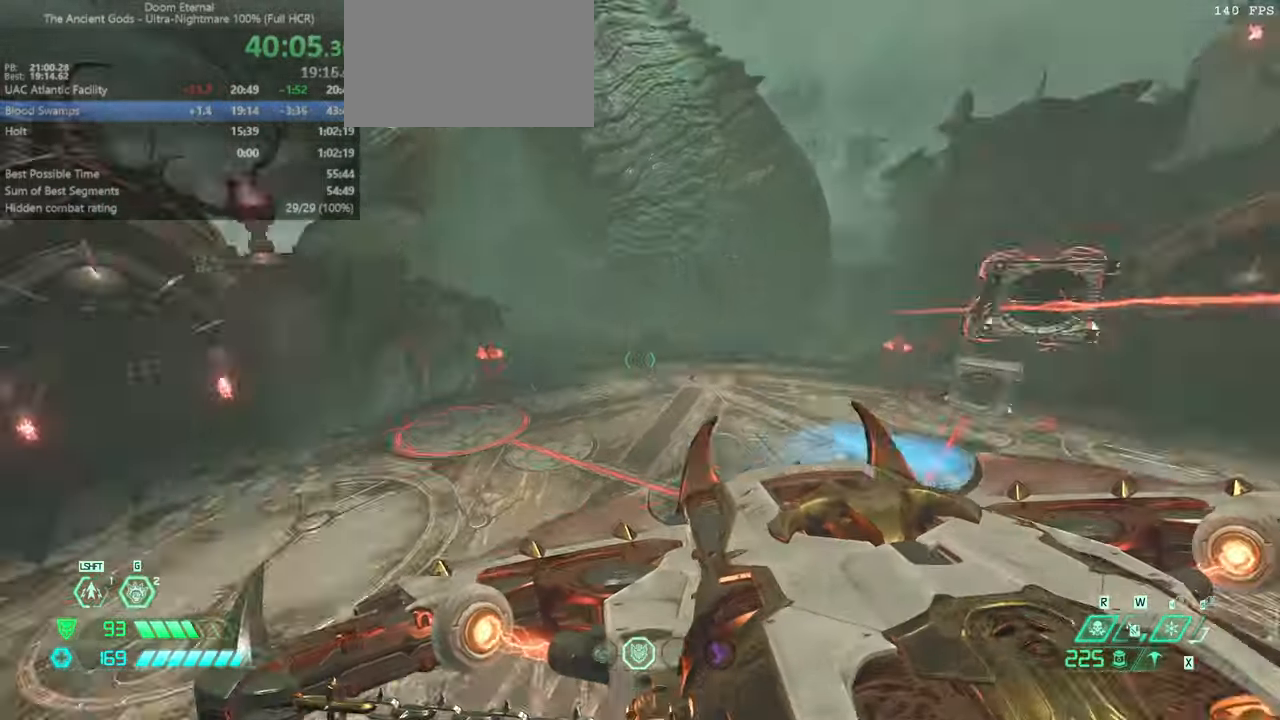
{"keys": ["fw", "l"], "mouse": [], "events": [[67, "ssg", "down"], [167, "ssg", "up"], [467, "fw", "down"]]}
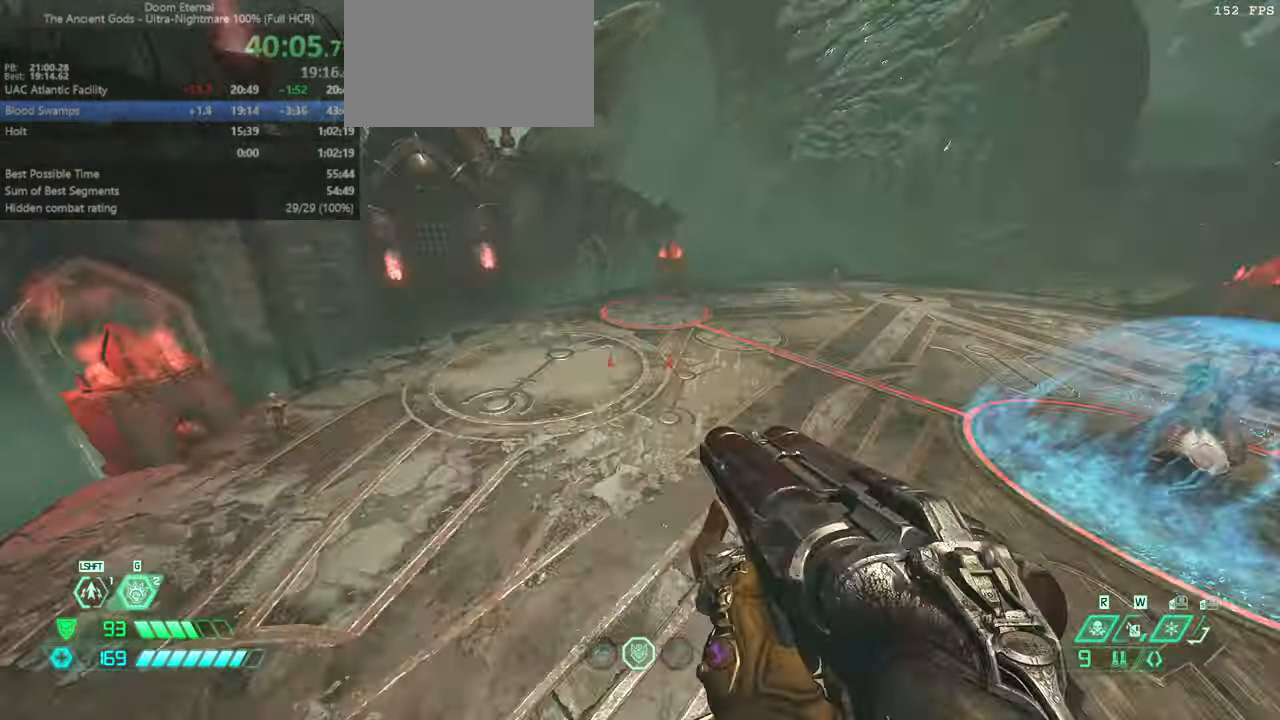
{"keys": ["l"], "mouse": [], "events": [[400, "fw", "up"]]}
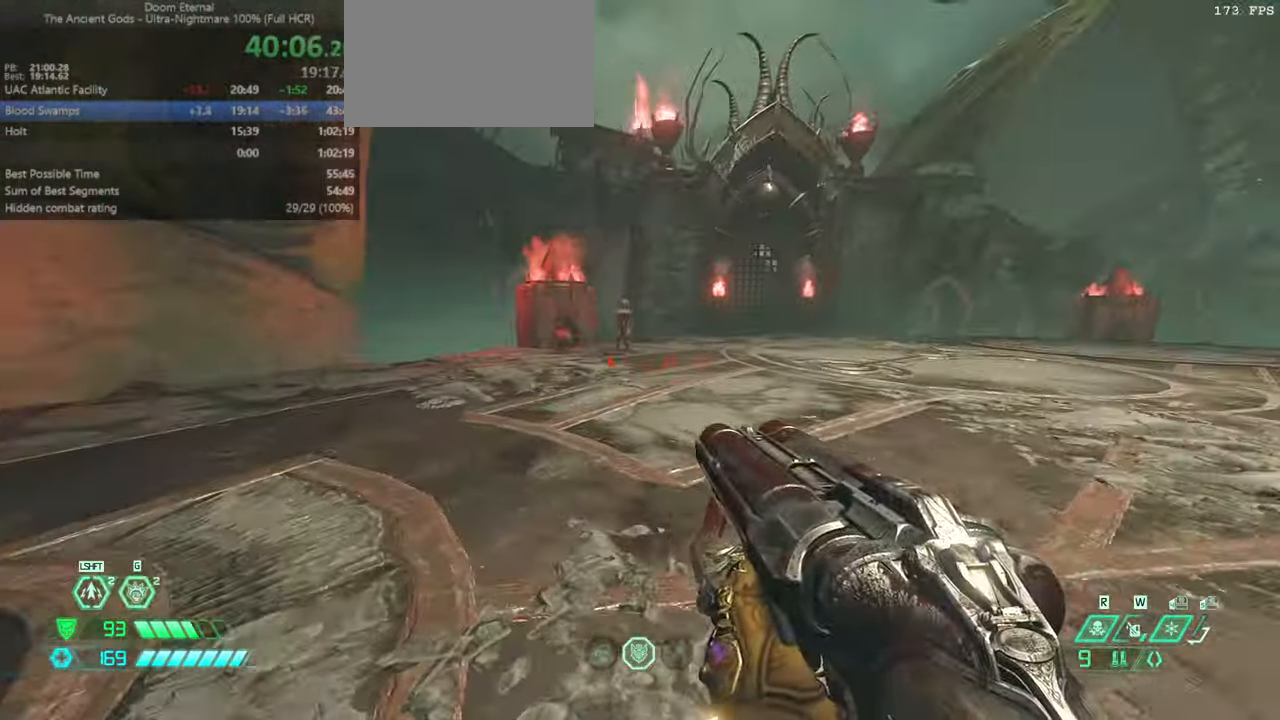
{"keys": ["fw", "l"], "mouse": [], "events": [[34, "jump", "down"], [100, "fw", "down"], [167, "jump", "up"], [267, "jump", "down"], [367, "jump", "up"]]}
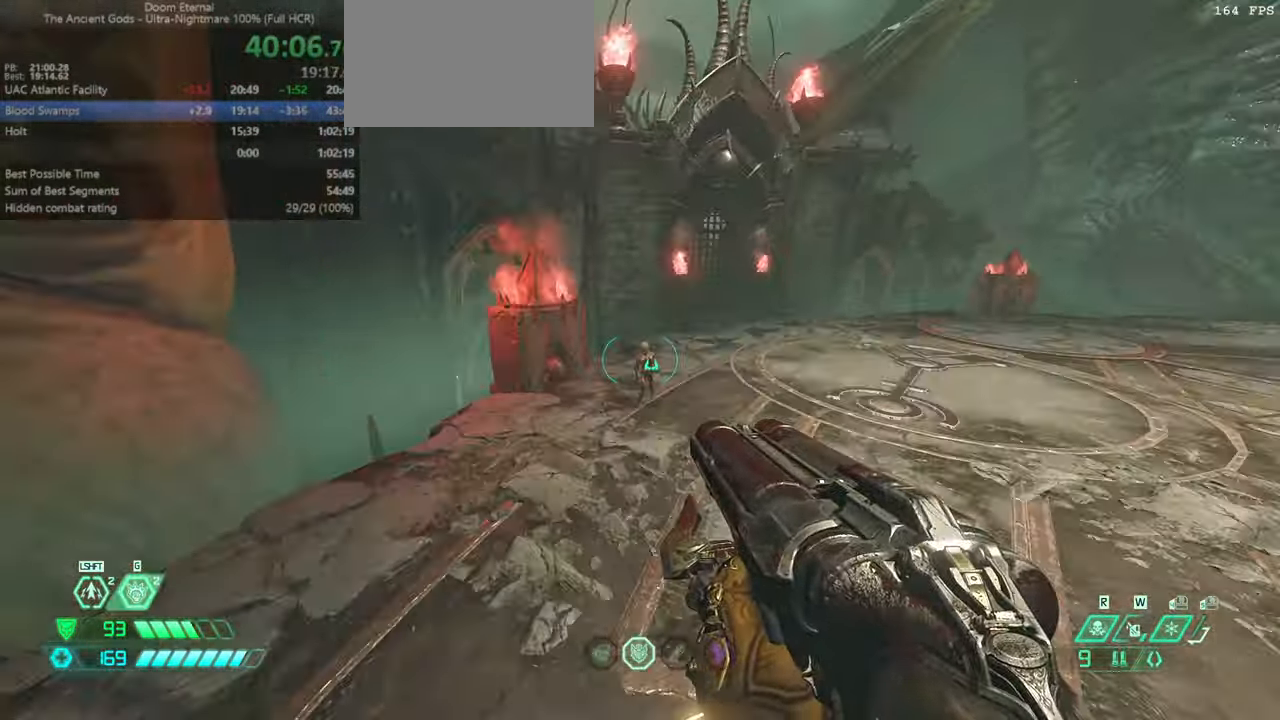
{"keys": ["l"], "mouse": [], "events": [[67, "mouse_right", "down"], [200, "mouse_right", "up"], [300, "jump", "down"], [434, "fw", "up"], [467, "jump", "up"]]}
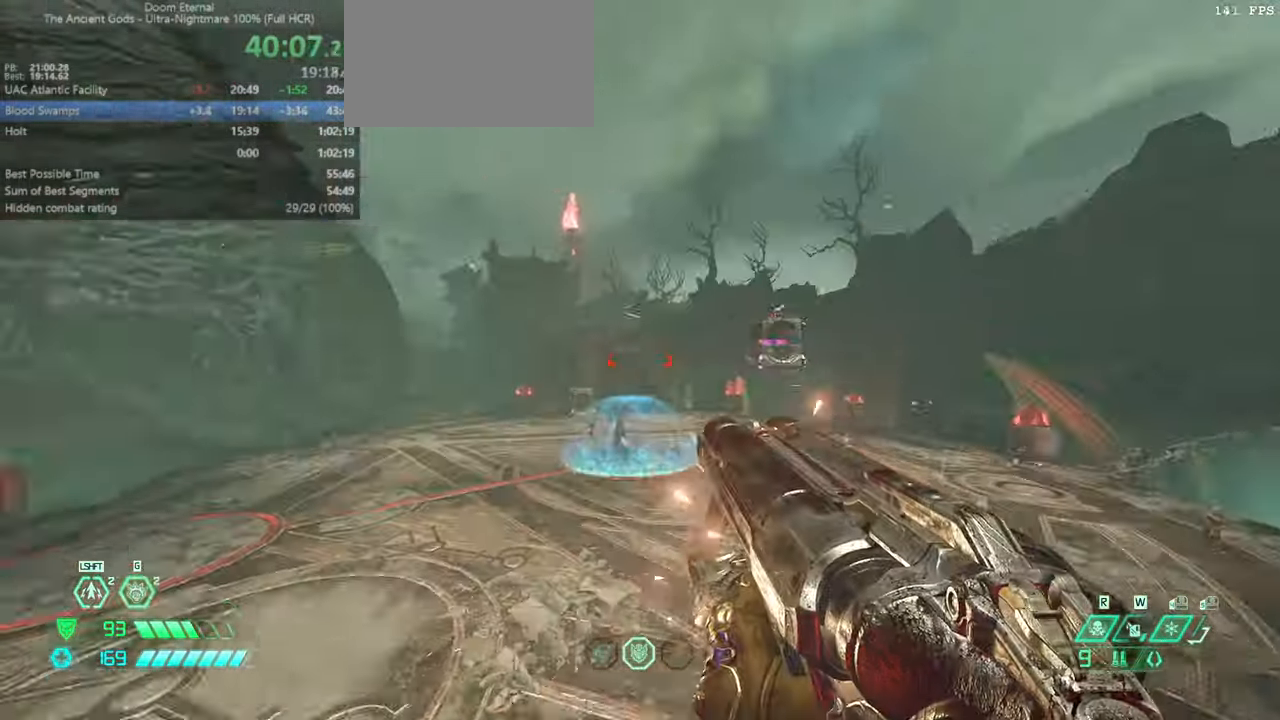
{"keys": ["fw", "l"], "mouse": [], "events": [[67, "hc", "down"], [134, "hc", "up"], [301, "fw", "down"]]}
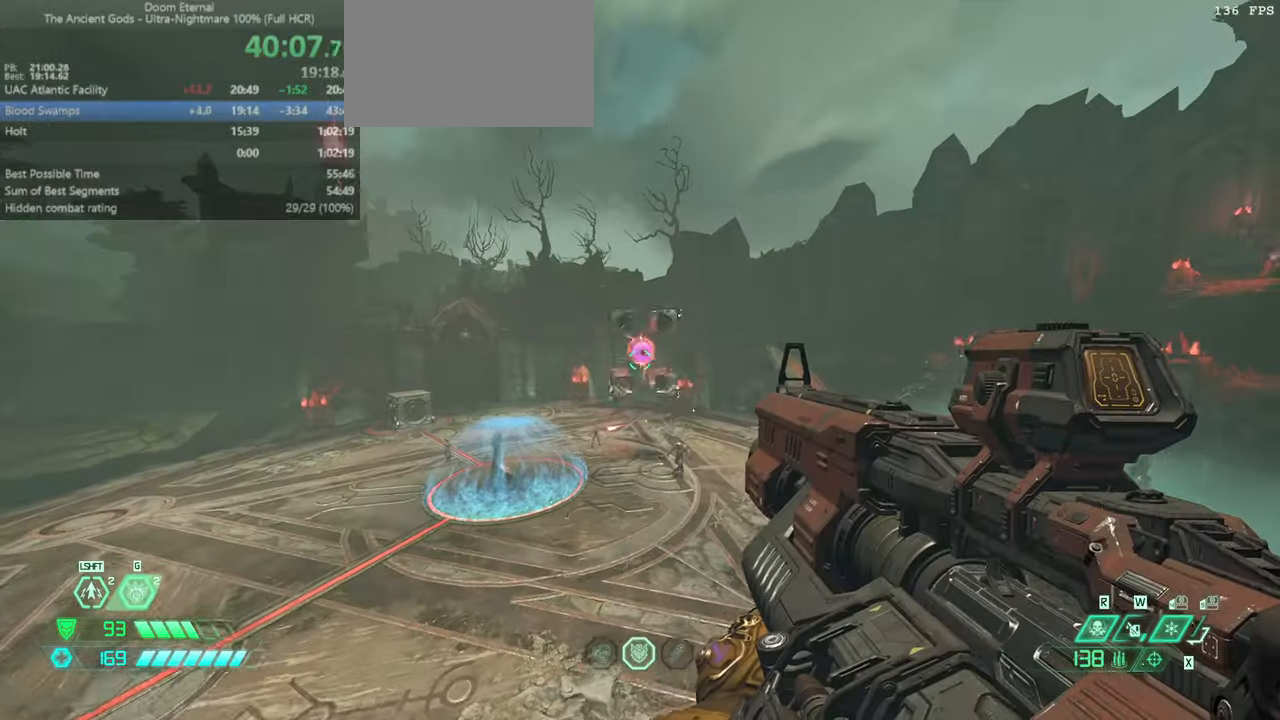
{"keys": ["bl", "l"], "mouse": [], "events": [[133, "jump", "down"], [233, "fw", "up"], [233, "jump", "up"], [333, "mouse_right", "down"], [400, "mouse_left", "down"], [500, "bl", "down"], [500, "mouse_left", "up"], [500, "mouse_right", "up"]]}
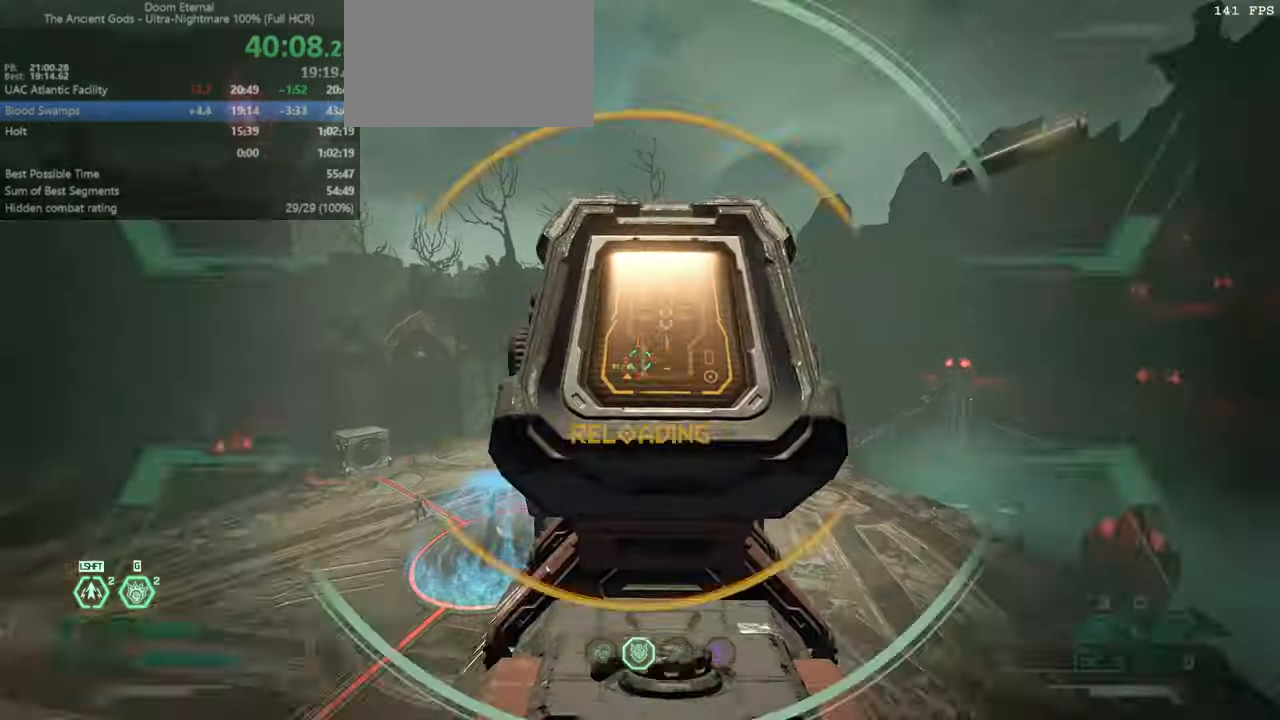
{"keys": ["dash", "fw", "l"], "mouse": ["left"], "events": [[100, "bl", "up"], [233, "fw", "down"], [400, "mouse_left", "down"], [467, "dash", "down"]]}
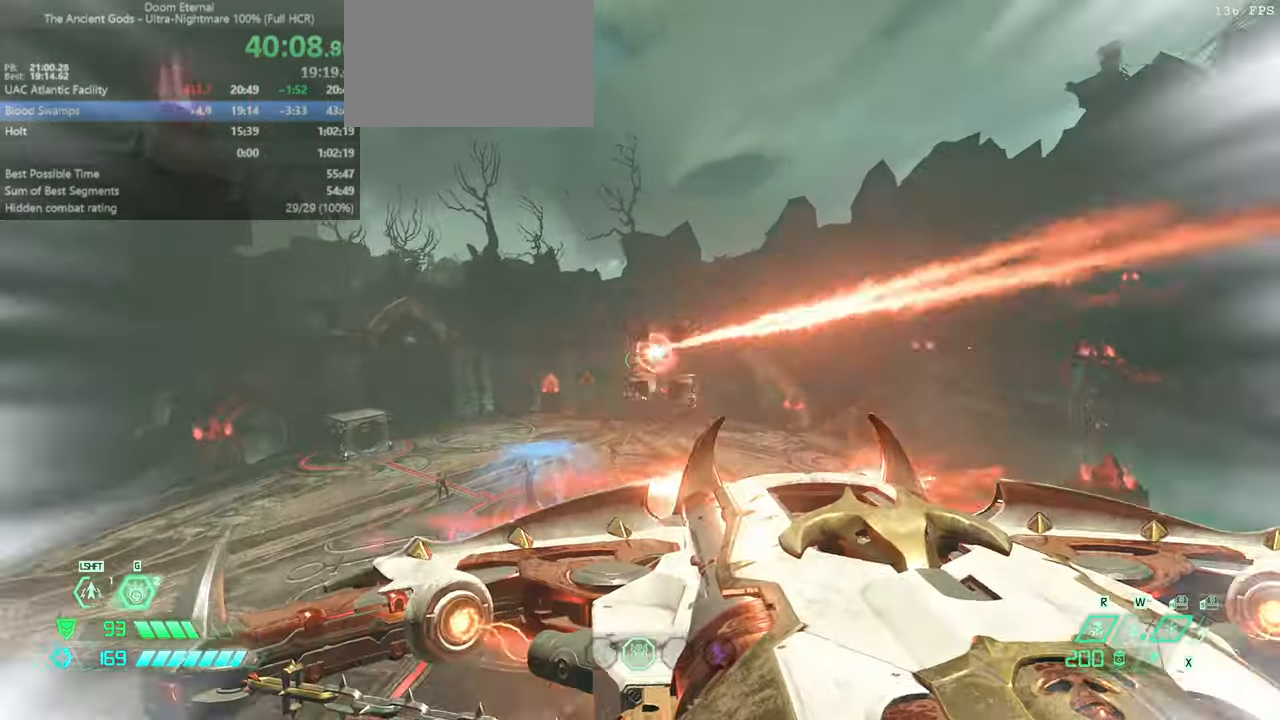
{"keys": ["fw", "l"], "mouse": [], "events": [[33, "mouse_left", "up"], [133, "dash", "up"], [267, "ssg", "down"], [367, "ssg", "up"]]}
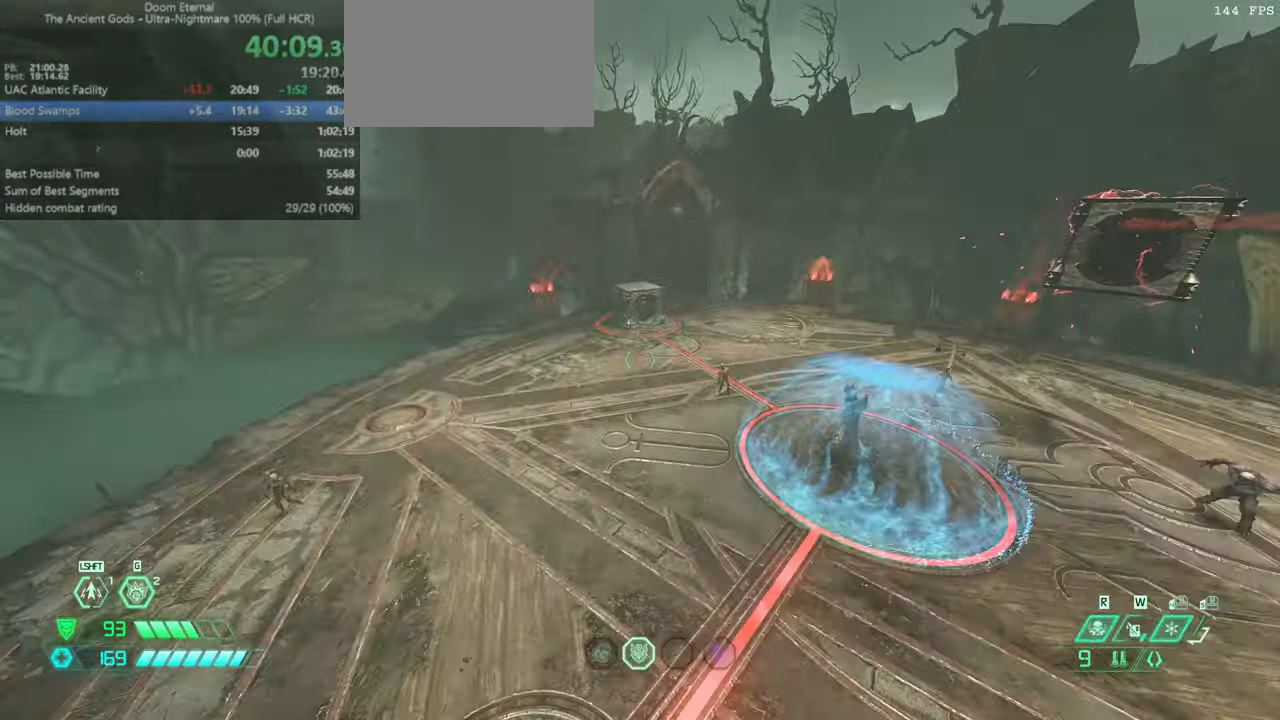
{"keys": ["fw", "l"], "mouse": [], "events": []}
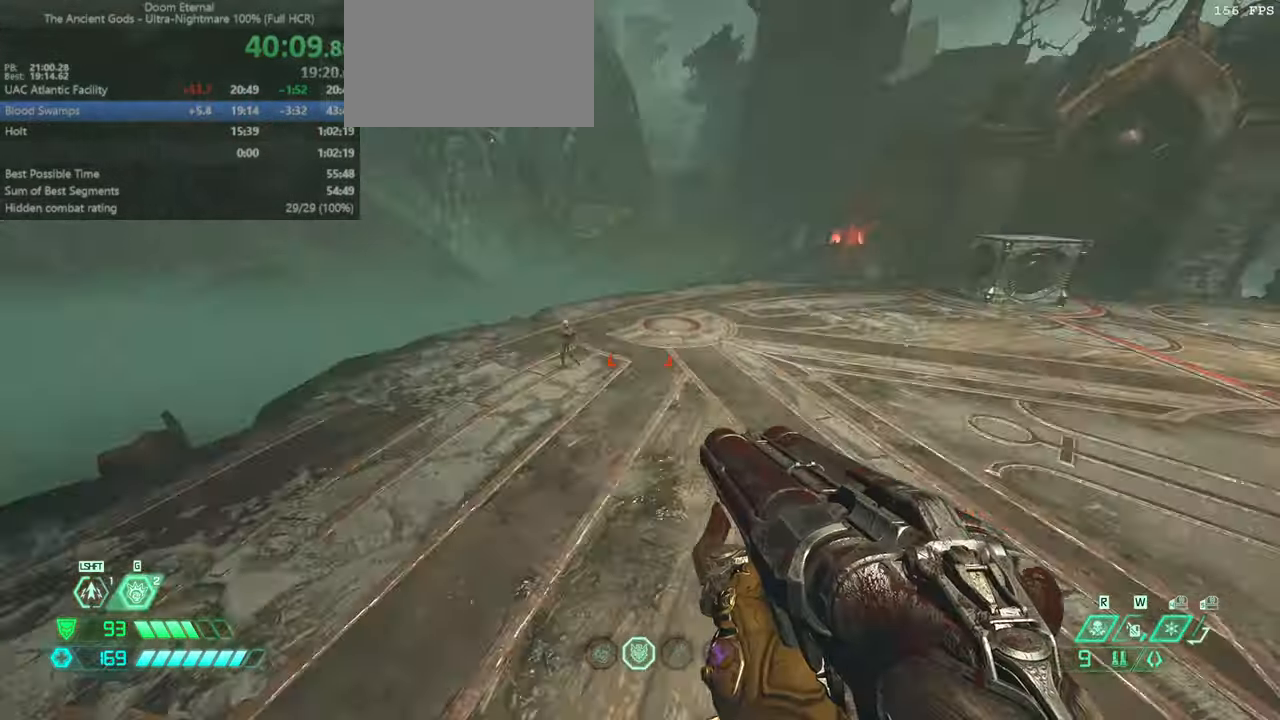
{"keys": ["fw", "l"], "mouse": [], "events": [[300, "jump", "down"], [433, "jump", "up"]]}